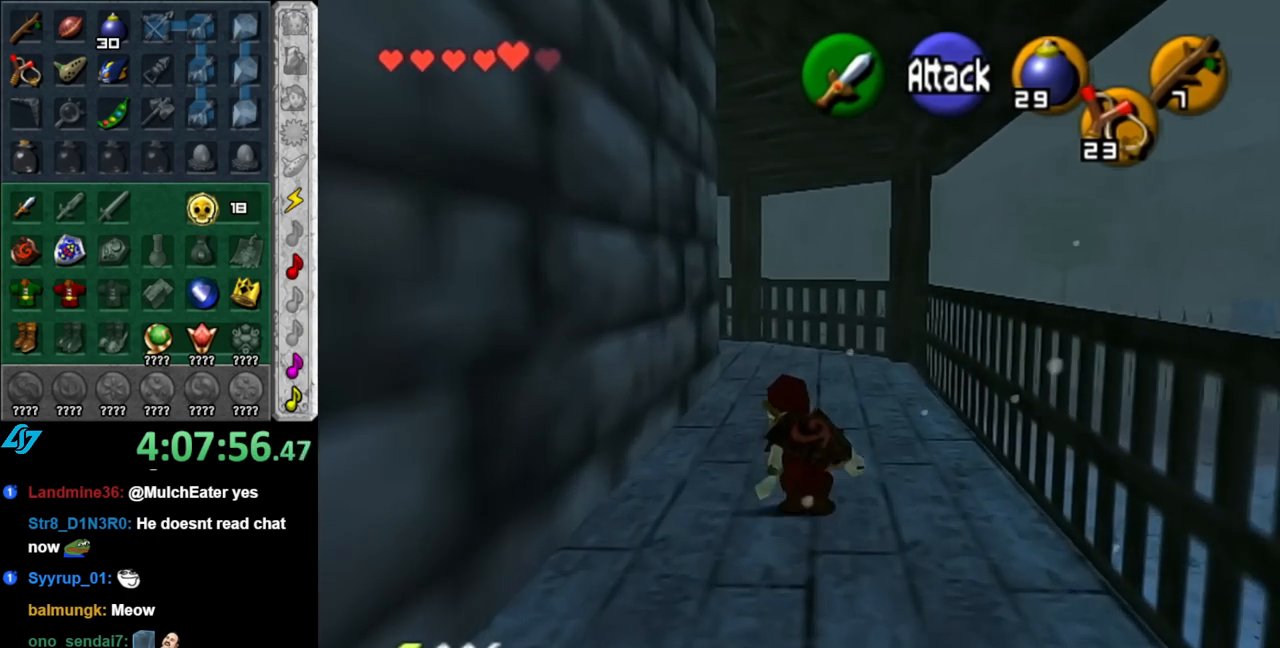
Gameplay with a controller (Nintendo layout); each line is a JSON object with the inputs held at the frame after it. "events" lists button and stick changes between this image and that frame as [ms after this image, input, new state], when the widget could be followed in between. Not read: L2 L3 R2 R3.
{"buttons": [], "left_stick": "up", "right_stick": "center", "events": [[117, "A", "up"]]}
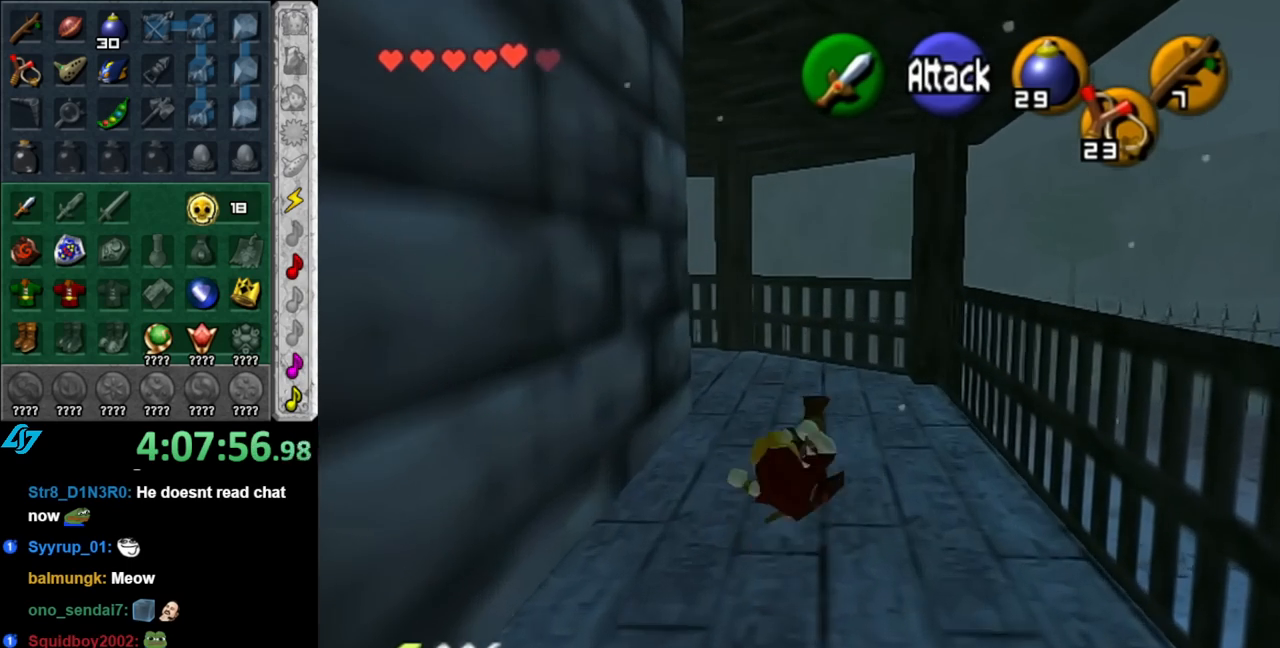
{"buttons": ["L1"], "left_stick": "up", "right_stick": "center", "events": [[117, "left_stick", "up-left"], [217, "A", "down"], [317, "L1", "down"], [333, "left_stick", "up"], [400, "A", "up"]]}
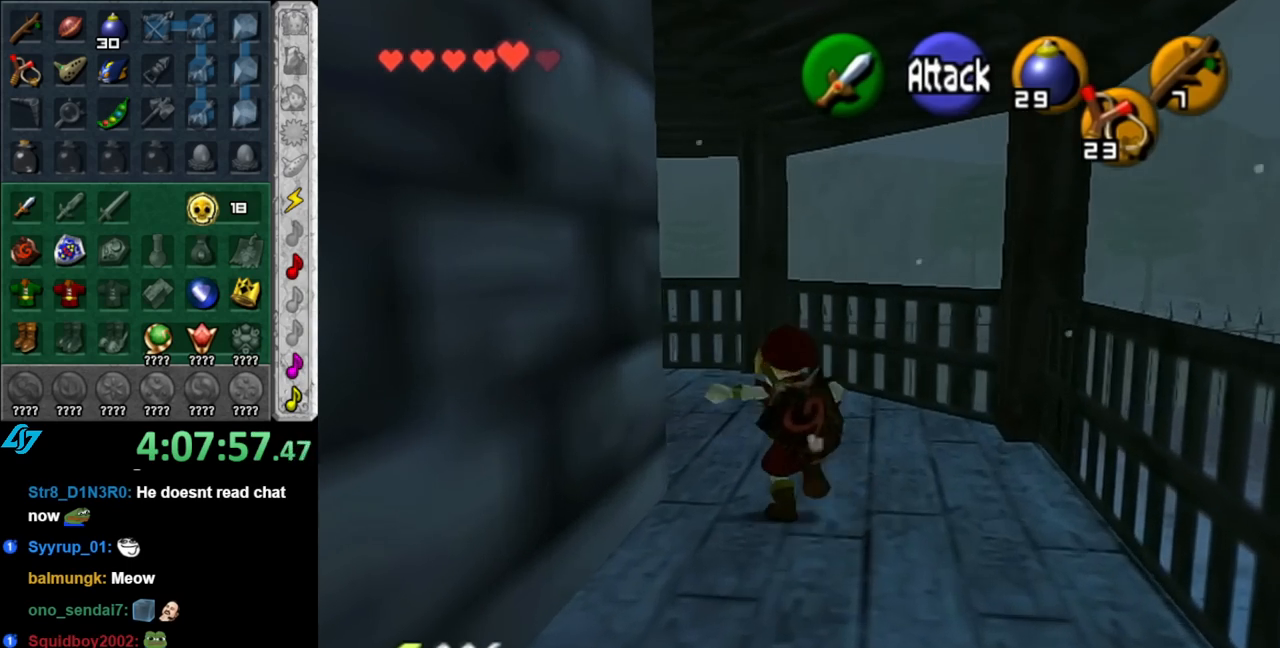
{"buttons": [], "left_stick": "up", "right_stick": "center", "events": [[33, "L1", "up"]]}
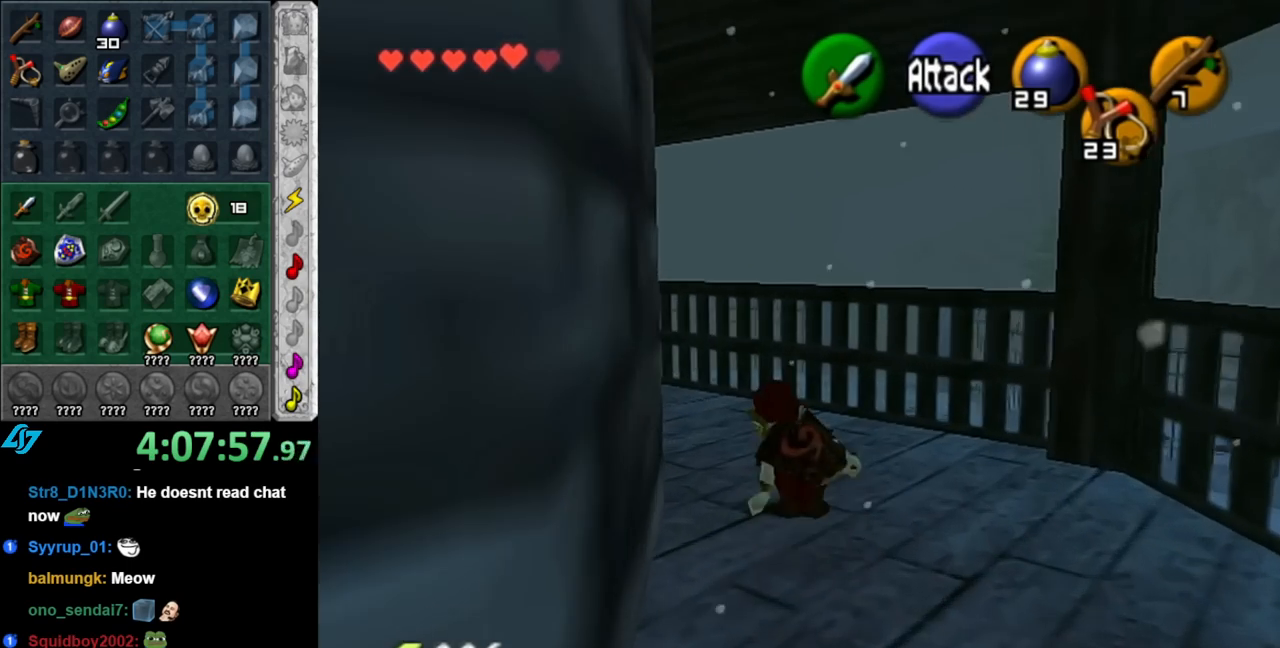
{"buttons": [], "left_stick": "up", "right_stick": "center", "events": [[33, "left_stick", "up-left"], [117, "A", "down"], [183, "L1", "down"], [250, "left_stick", "up"], [283, "A", "up"], [433, "L1", "up"]]}
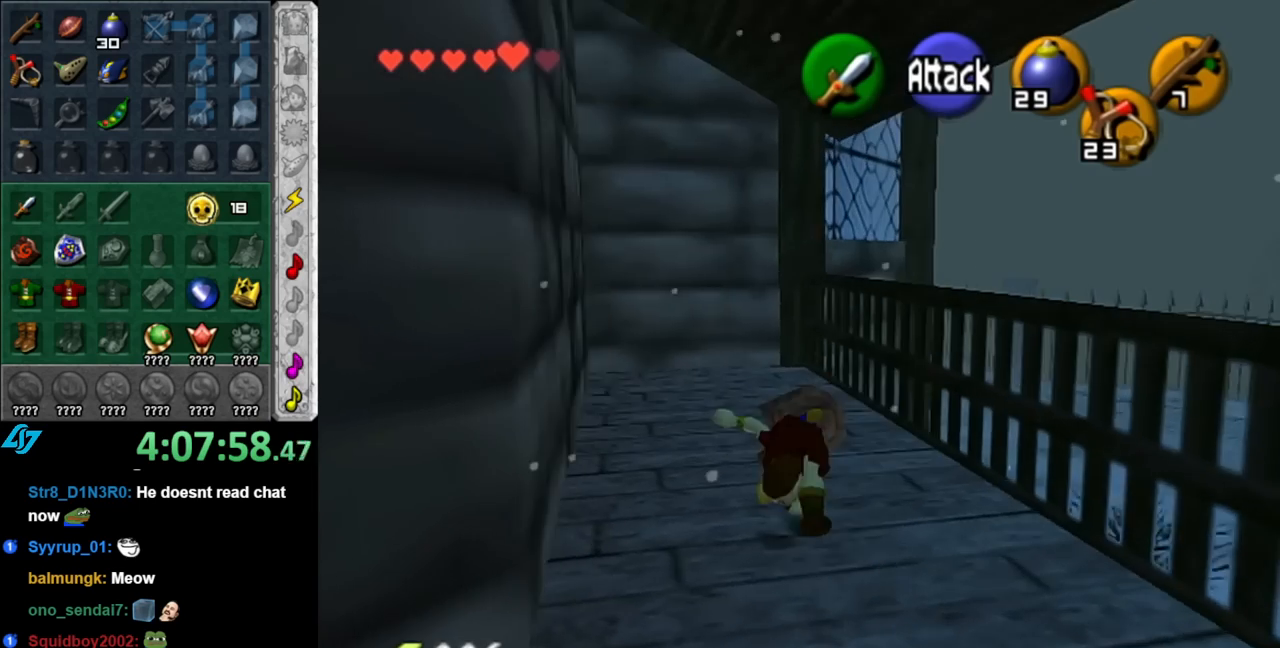
{"buttons": [], "left_stick": "down", "right_stick": "center", "events": [[400, "left_stick", "center"], [500, "left_stick", "down"]]}
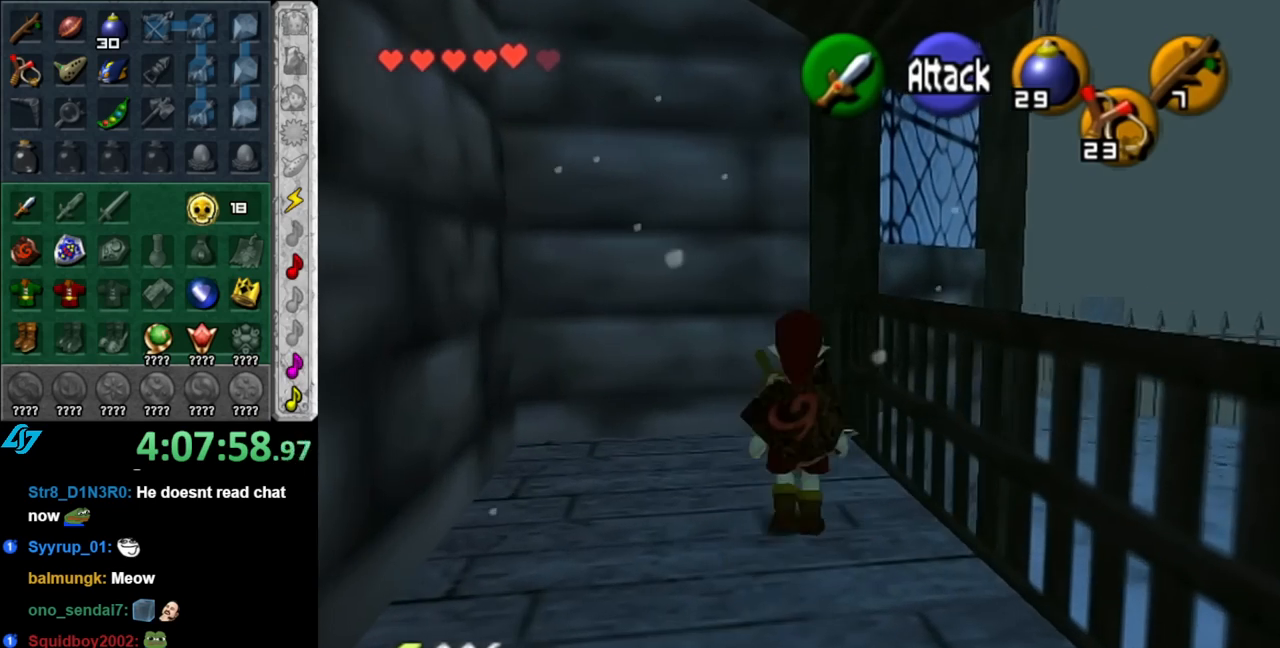
{"buttons": ["A"], "left_stick": "down", "right_stick": "center", "events": [[367, "A", "down"]]}
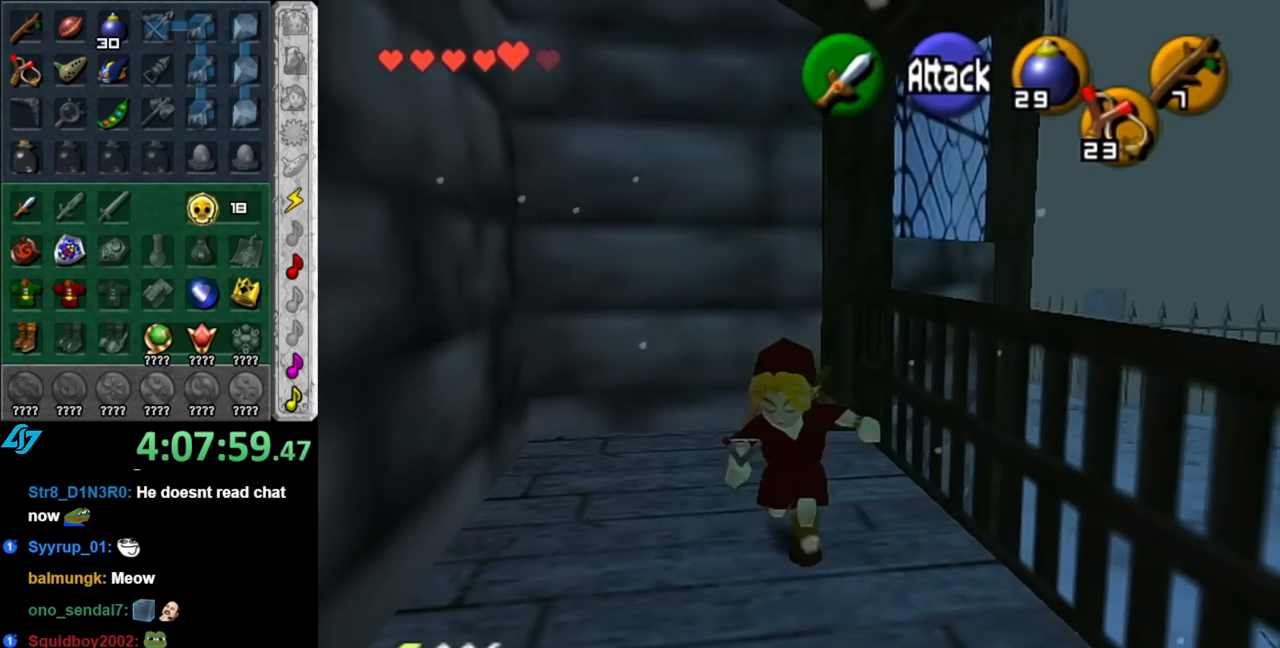
{"buttons": [], "left_stick": "down", "right_stick": "center", "events": [[33, "A", "up"]]}
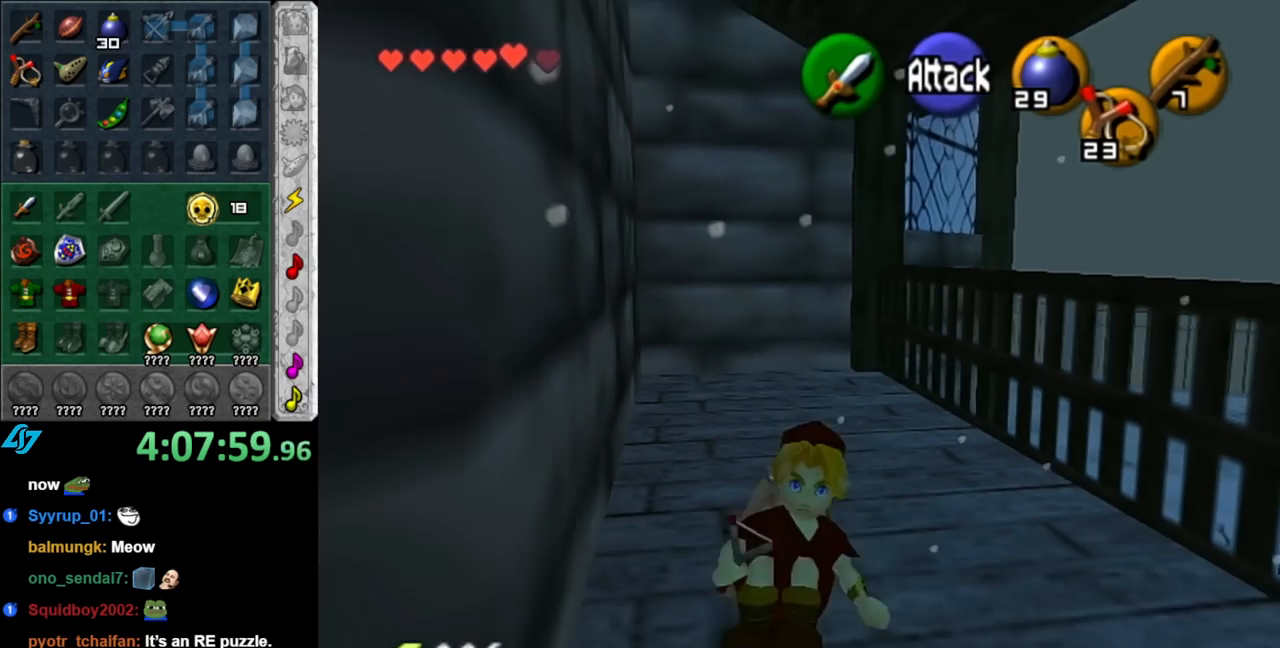
{"buttons": [], "left_stick": "down", "right_stick": "center", "events": []}
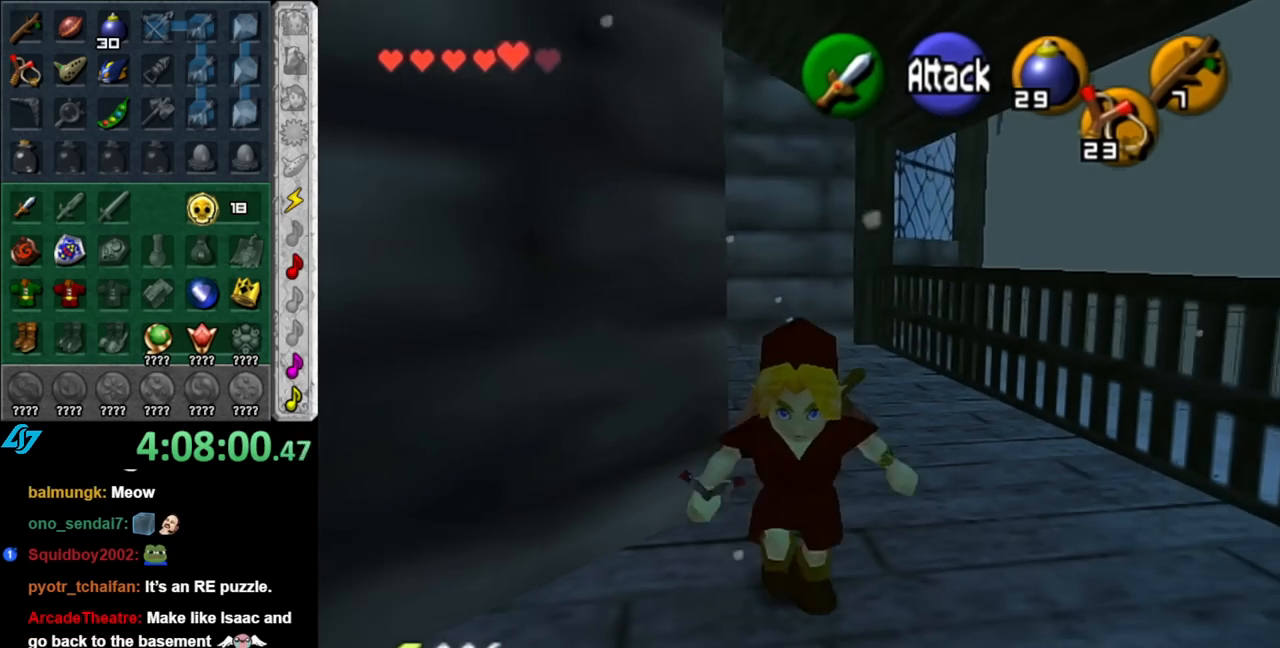
{"buttons": ["A"], "left_stick": "up-left", "right_stick": "center", "events": [[100, "left_stick", "down-left"], [317, "left_stick", "left"], [400, "A", "down"], [433, "left_stick", "up-left"]]}
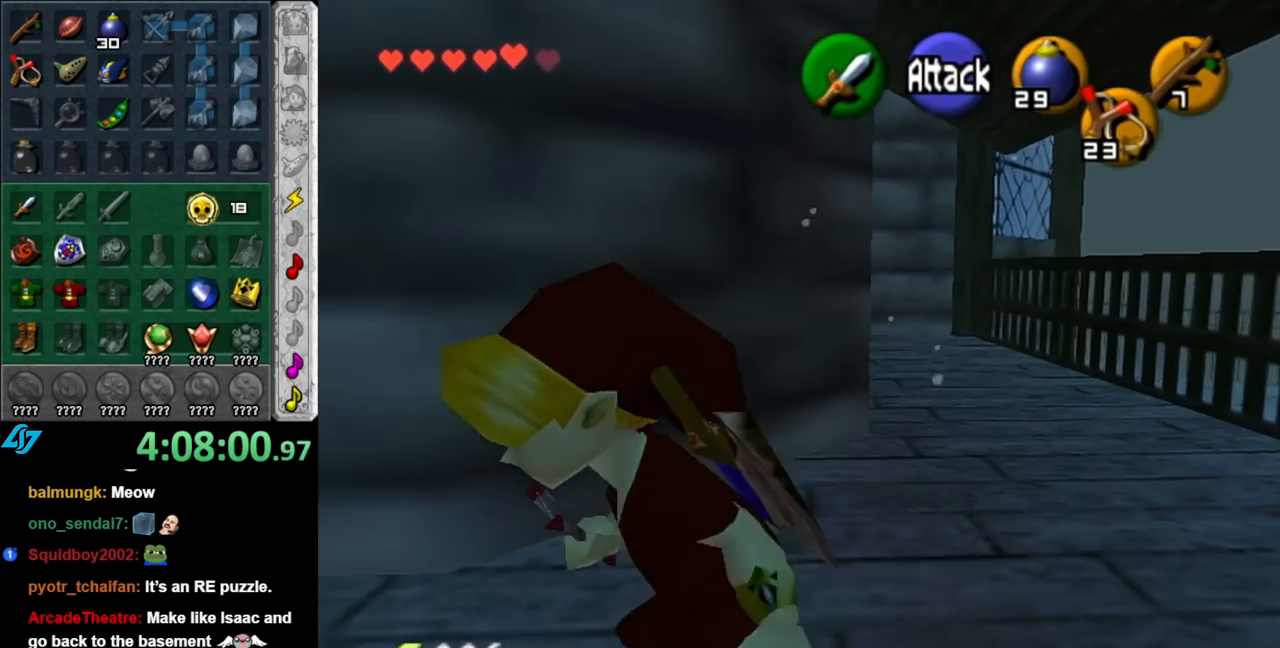
{"buttons": [], "left_stick": "up", "right_stick": "center", "events": [[33, "L1", "down"], [67, "A", "up"], [83, "left_stick", "up"], [250, "L1", "up"]]}
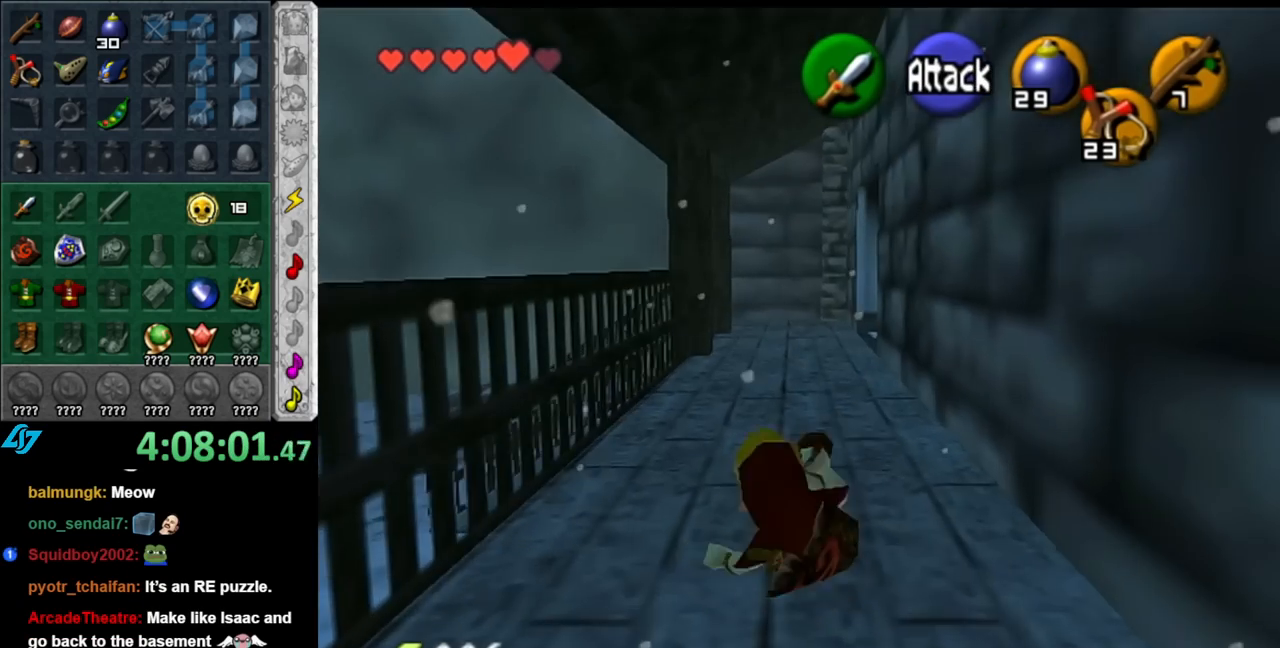
{"buttons": [], "left_stick": "up", "right_stick": "center", "events": [[217, "A", "down"], [350, "A", "up"]]}
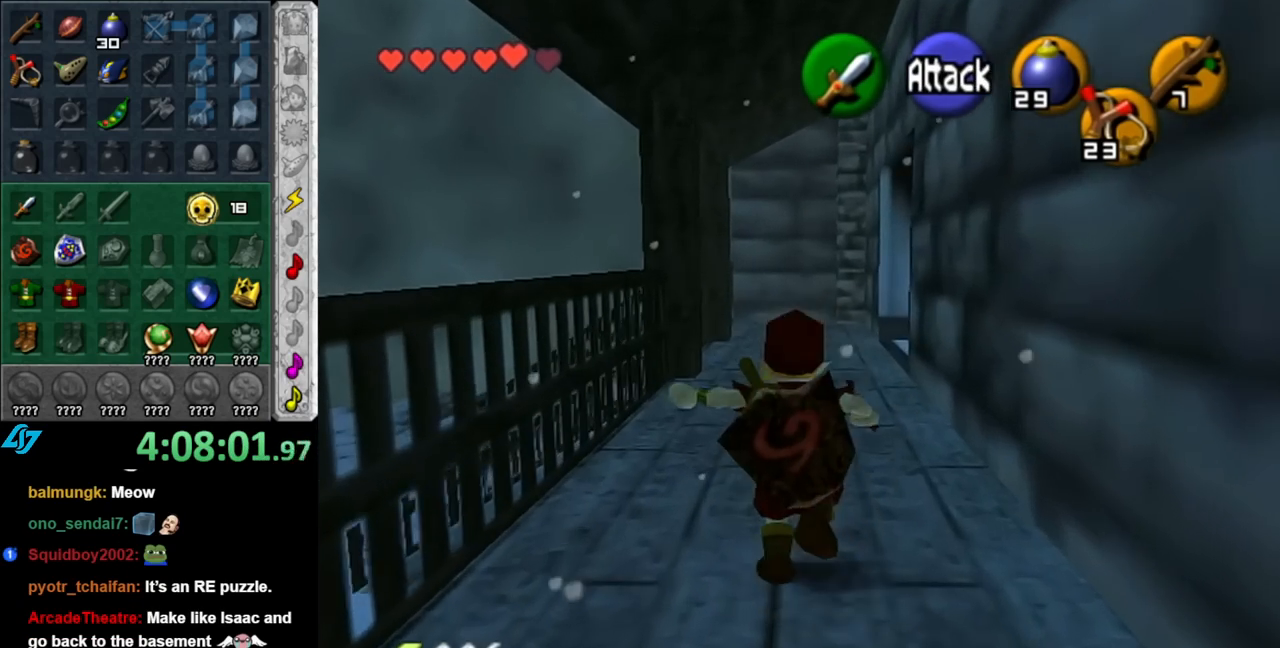
{"buttons": [], "left_stick": "up", "right_stick": "center", "events": []}
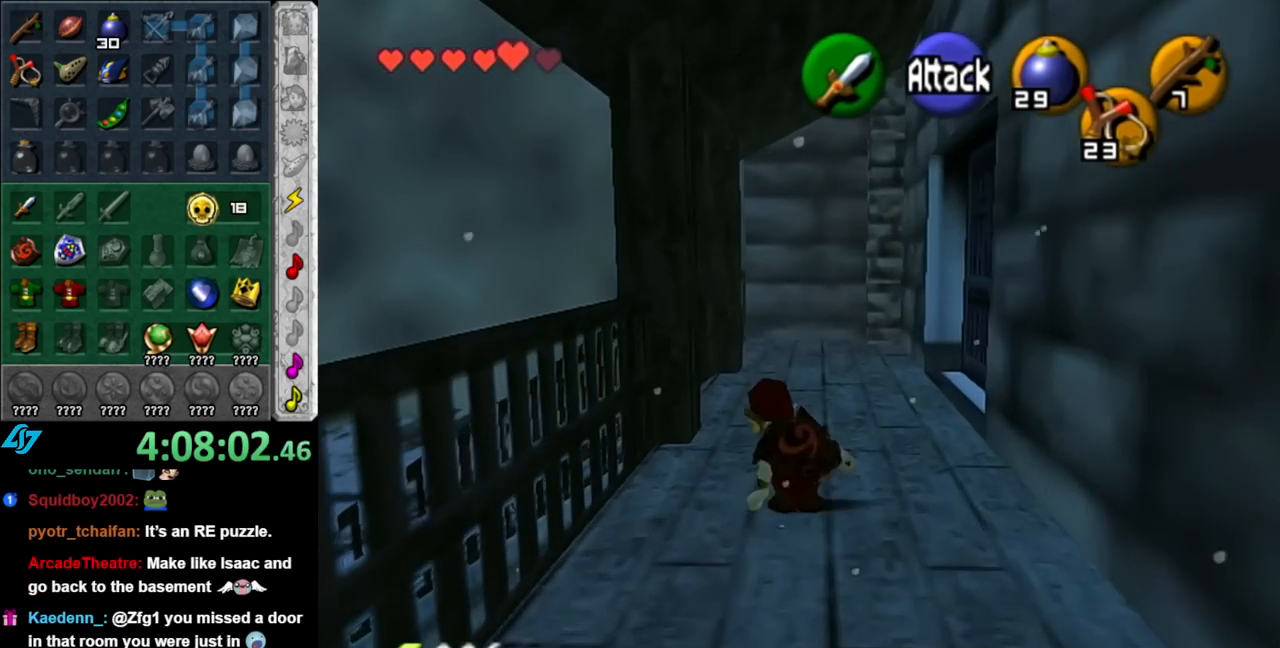
{"buttons": [], "left_stick": "up-left", "right_stick": "center", "events": [[250, "left_stick", "up-left"]]}
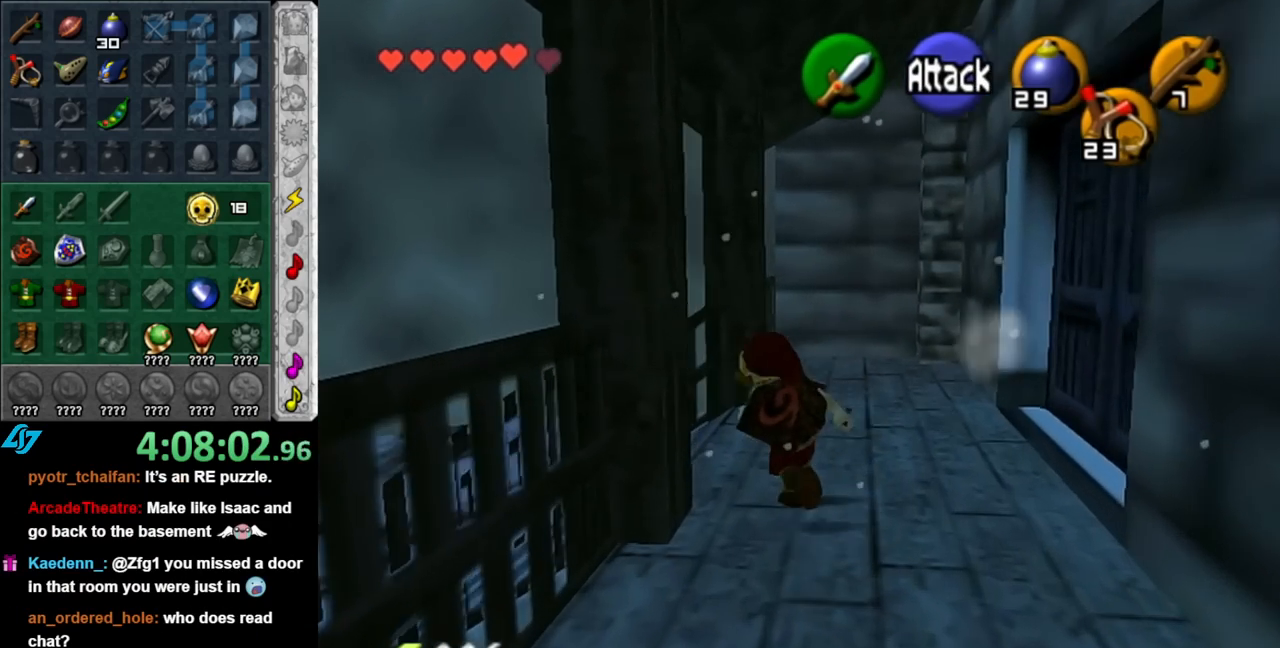
{"buttons": [], "left_stick": "up", "right_stick": "center", "events": [[100, "A", "down"], [150, "L1", "down"], [217, "A", "up"], [250, "left_stick", "up"], [400, "L1", "up"]]}
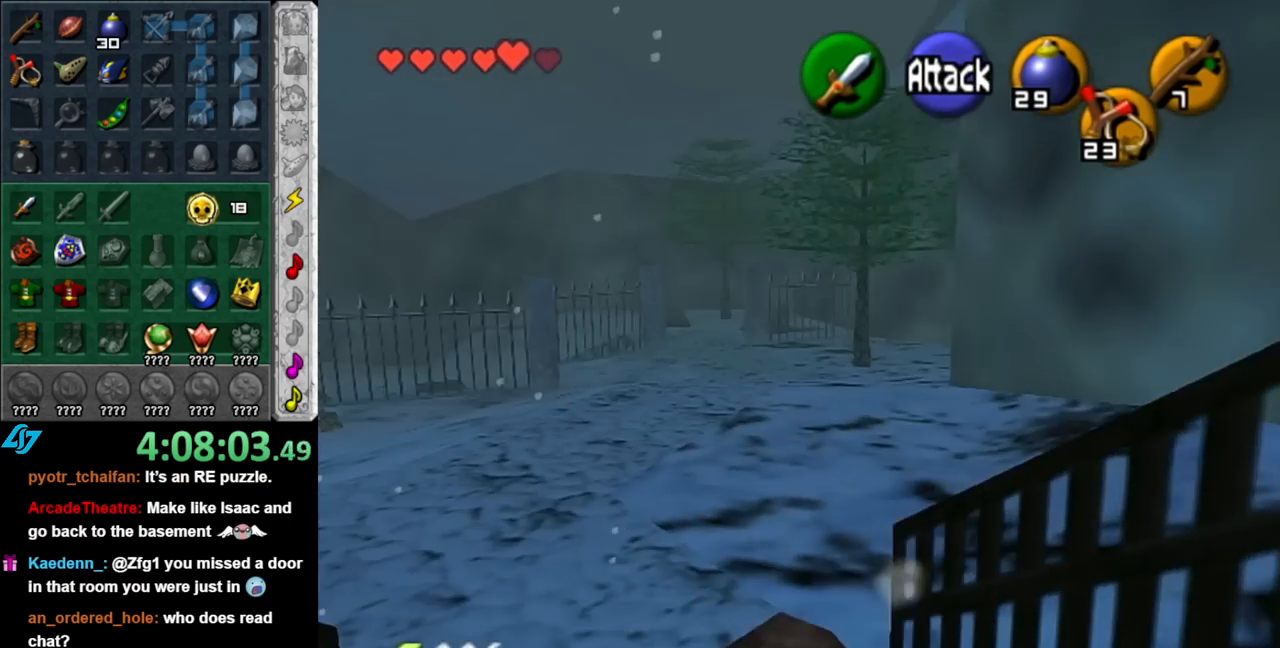
{"buttons": ["A"], "left_stick": "up", "right_stick": "center", "events": [[433, "A", "down"]]}
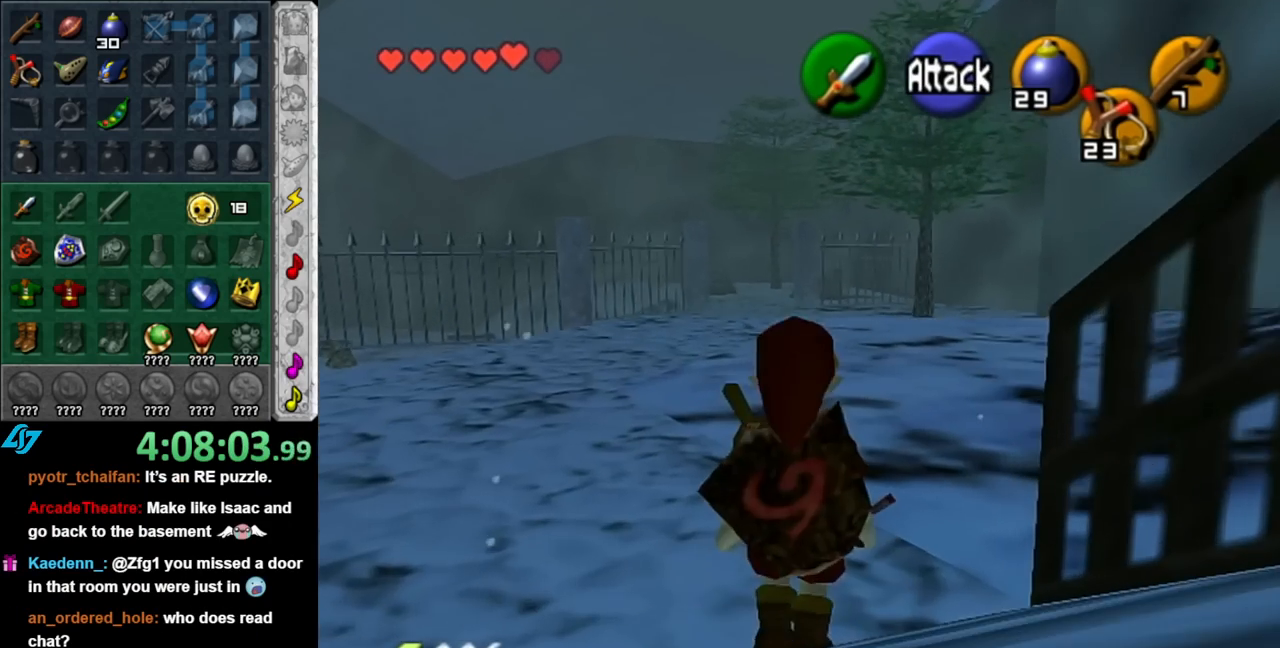
{"buttons": [], "left_stick": "up", "right_stick": "center", "events": [[150, "A", "up"]]}
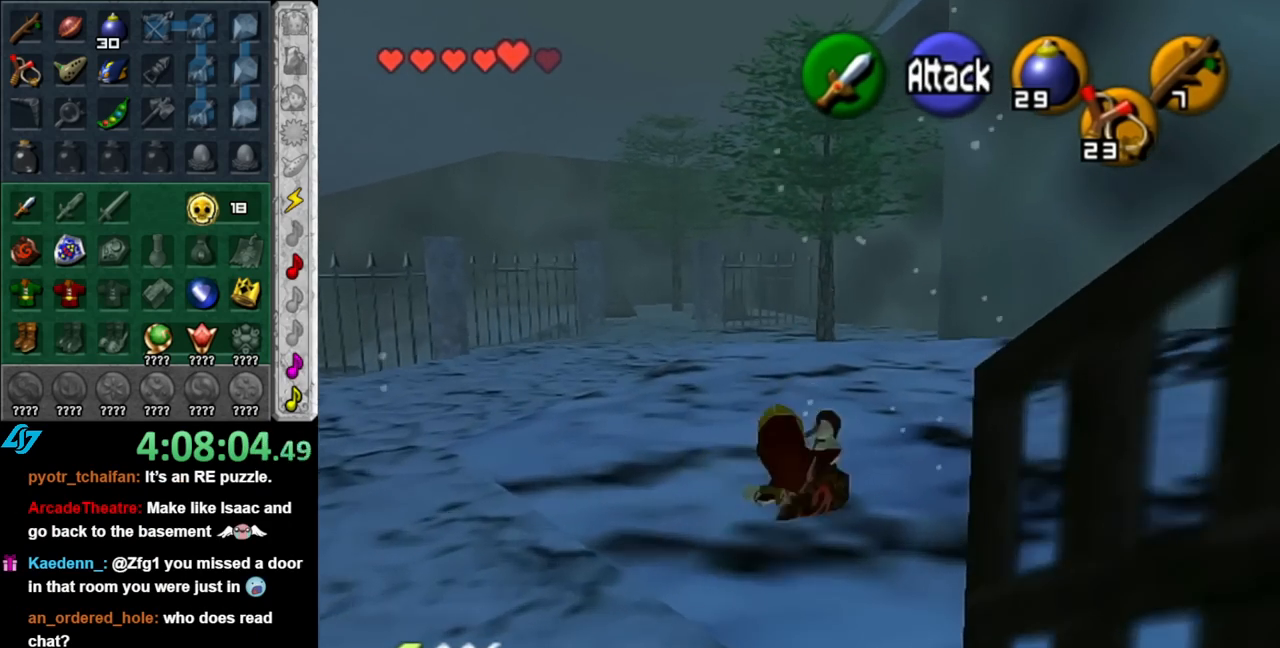
{"buttons": ["L1"], "left_stick": "center", "right_stick": "center", "events": [[83, "left_stick", "center"], [183, "left_stick", "down-right"], [283, "L1", "down"], [317, "left_stick", "center"]]}
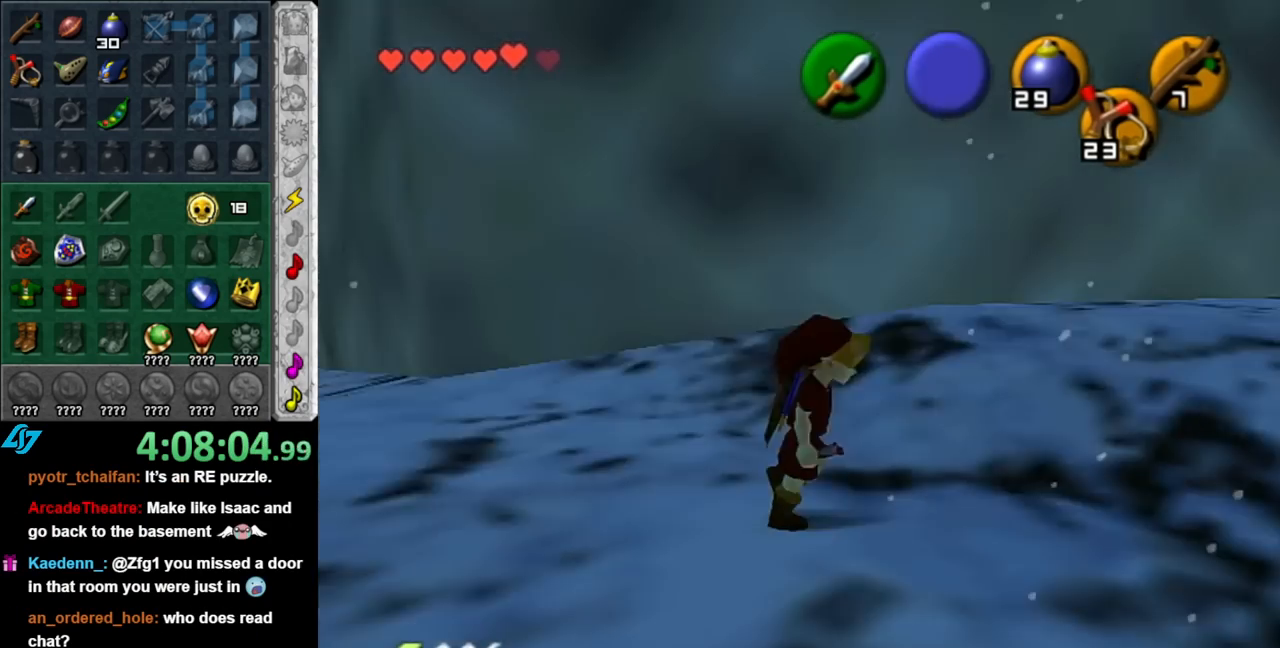
{"buttons": ["L1", "Z"], "left_stick": "down-left", "right_stick": "center", "events": [[33, "left_stick", "down"], [83, "left_stick", "down-left"], [500, "Z", "down"]]}
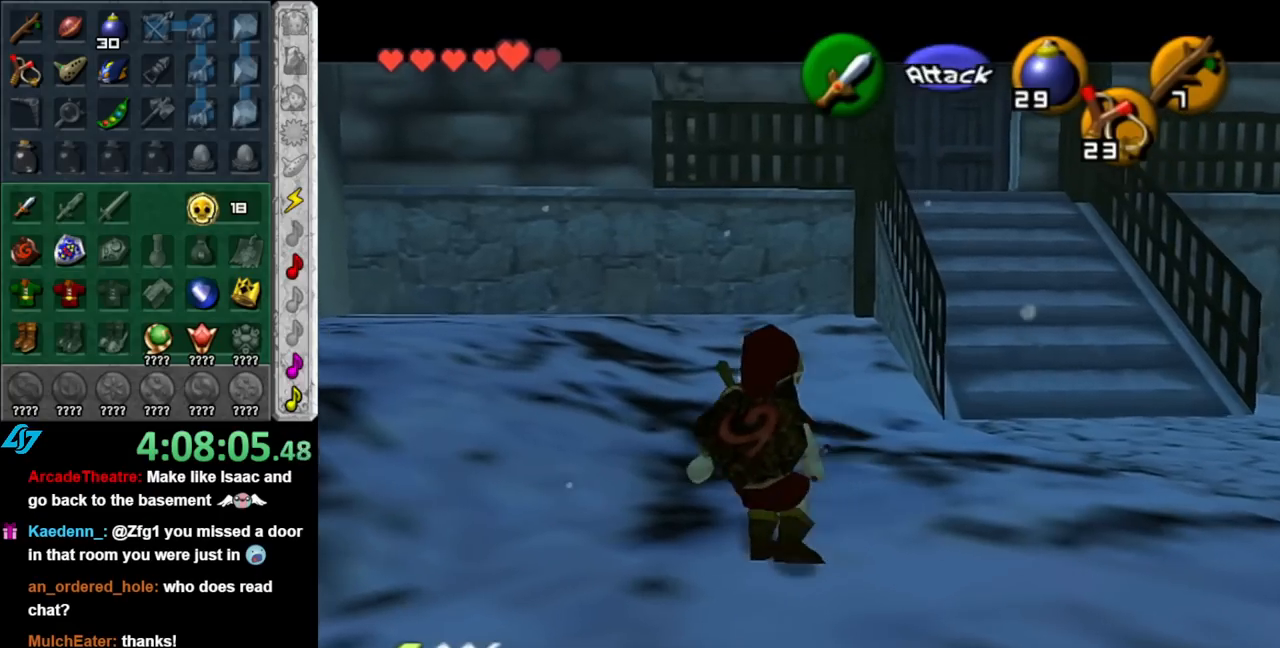
{"buttons": ["L1"], "left_stick": "down", "right_stick": "center", "events": [[117, "Z", "up"], [250, "left_stick", "down"]]}
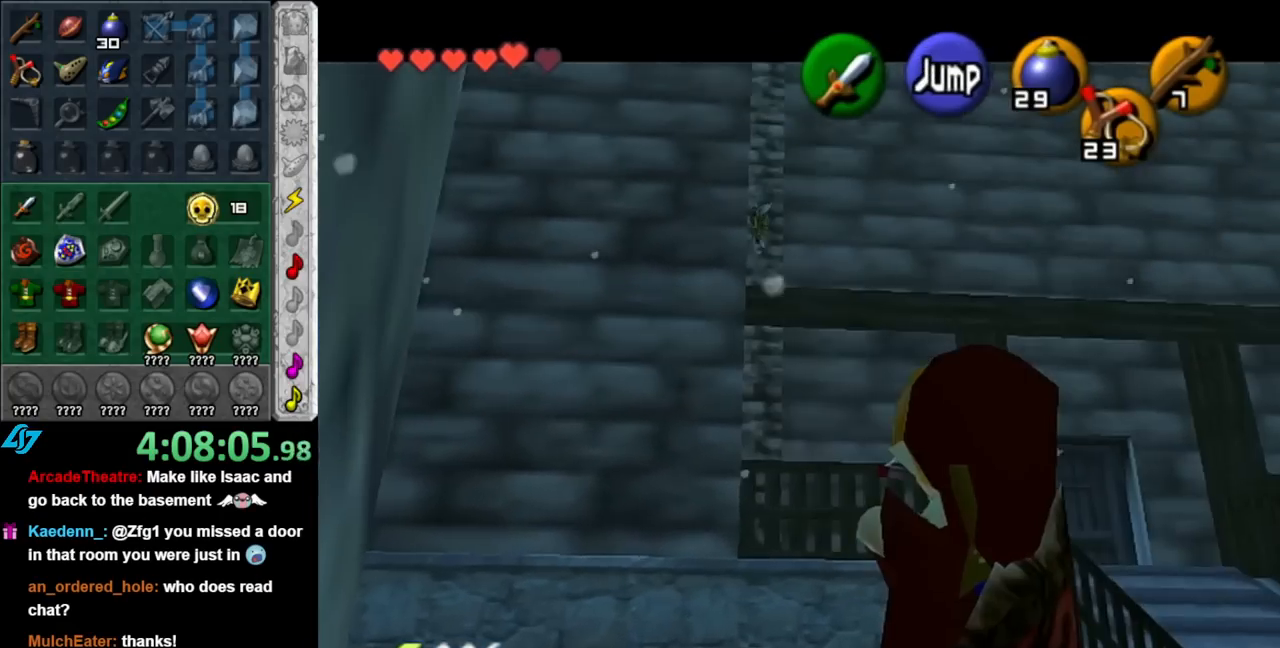
{"buttons": ["L1"], "left_stick": "down", "right_stick": "center", "events": [[67, "left_stick", "down-left"], [500, "left_stick", "down"]]}
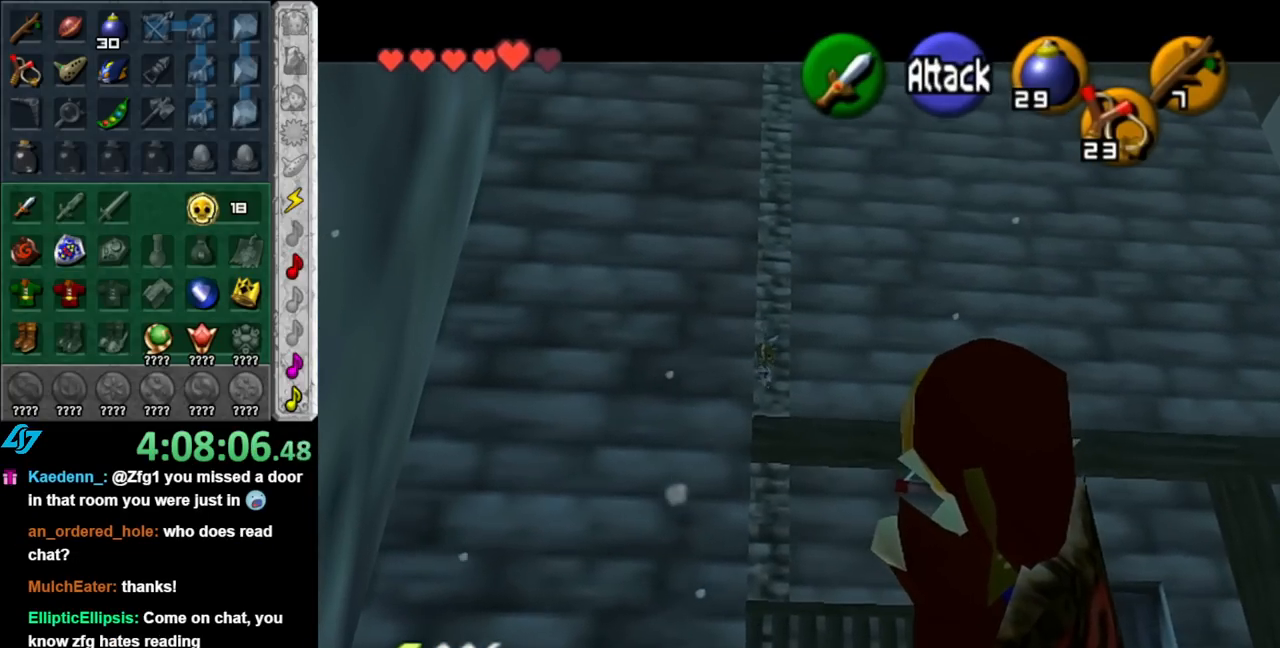
{"buttons": ["L1"], "left_stick": "down", "right_stick": "center", "events": []}
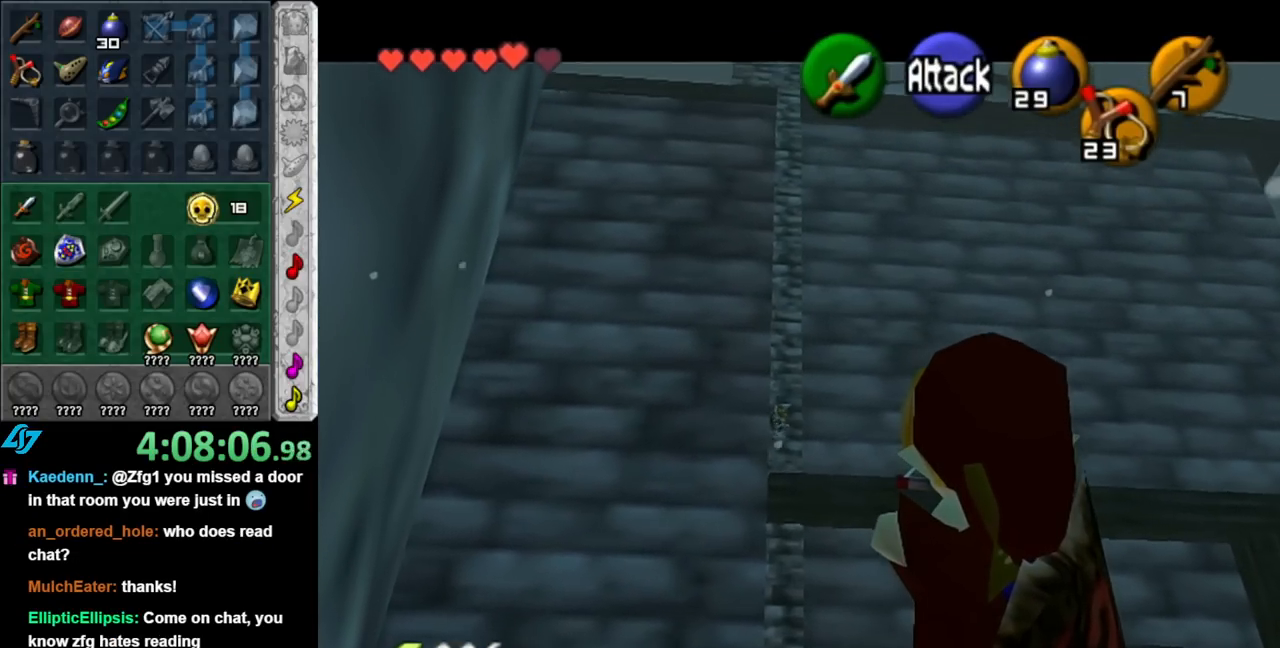
{"buttons": ["L1"], "left_stick": "down-right", "right_stick": "center", "events": [[283, "left_stick", "down-right"]]}
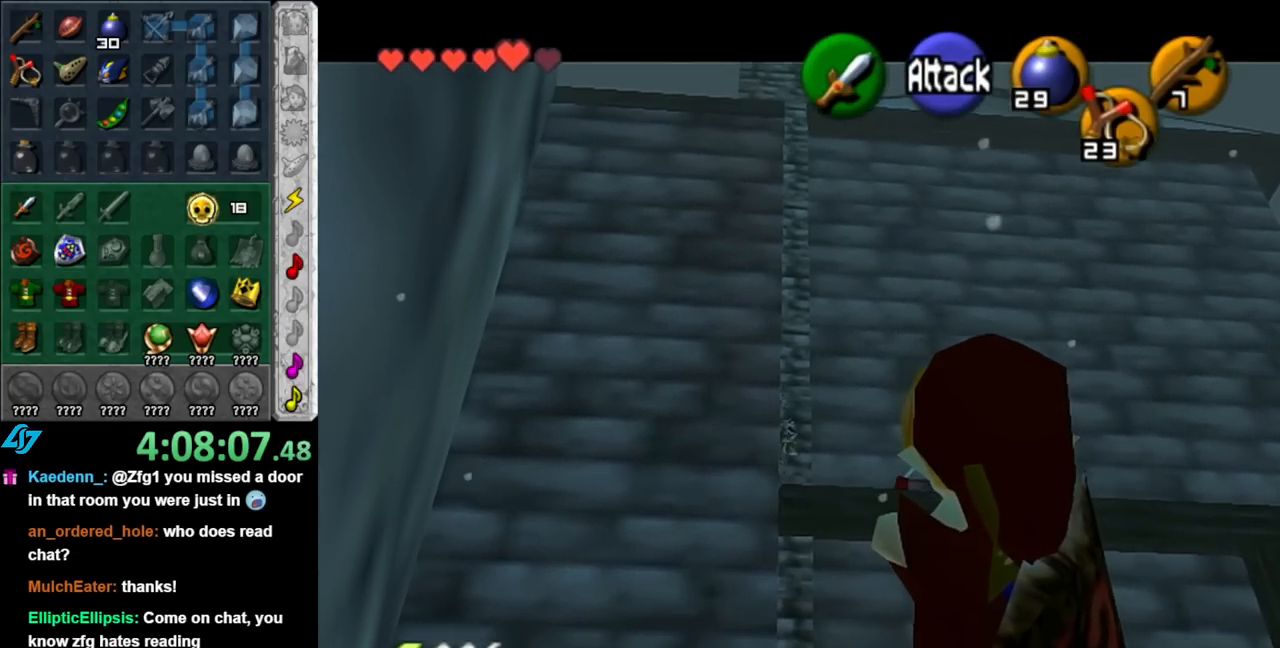
{"buttons": ["L1"], "left_stick": "right", "right_stick": "center", "events": [[67, "left_stick", "right"]]}
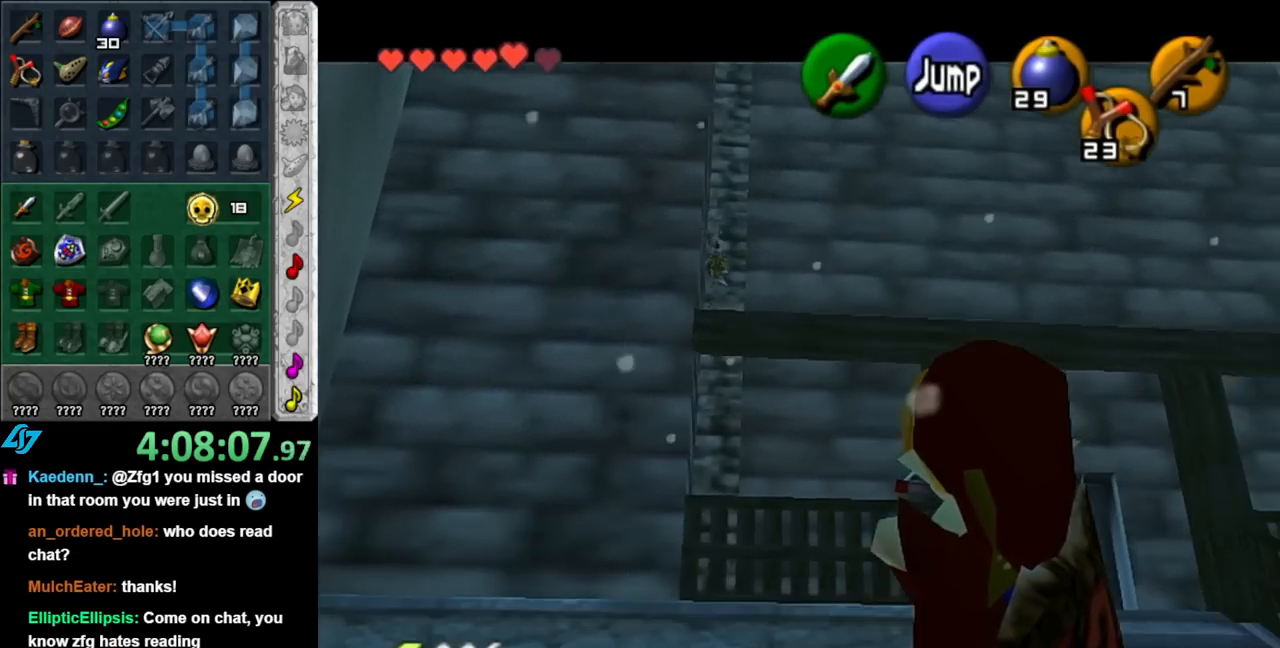
{"buttons": ["L1"], "left_stick": "right", "right_stick": "center", "events": []}
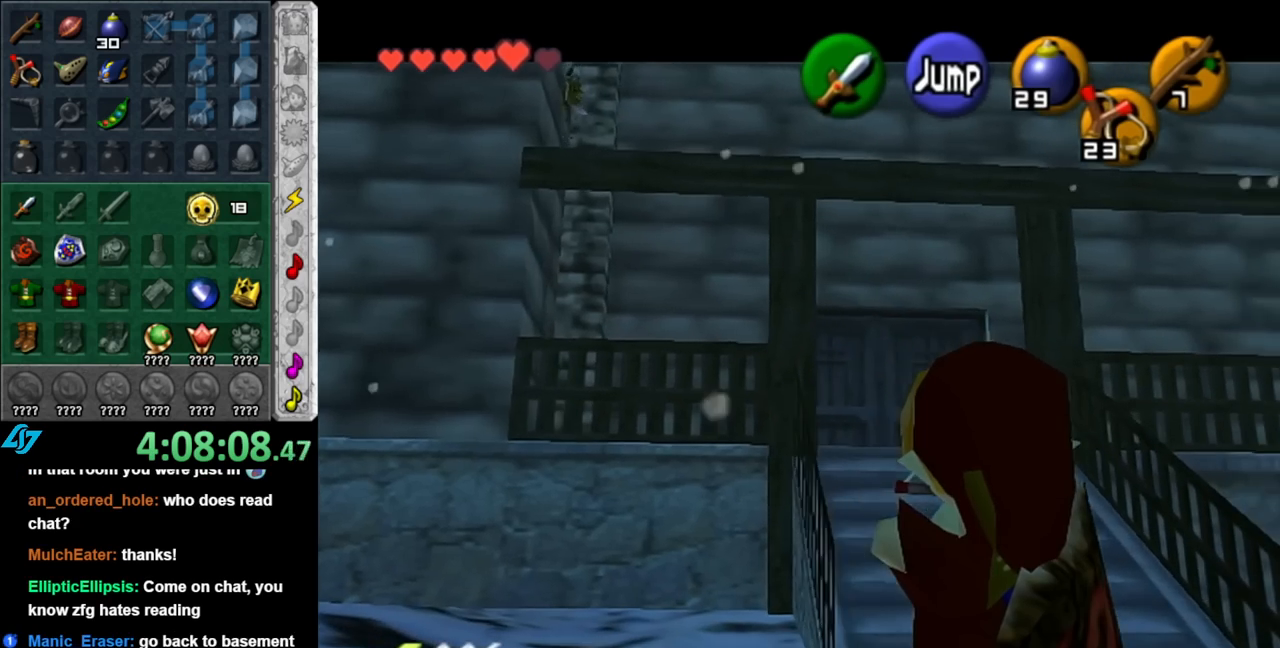
{"buttons": ["L1"], "left_stick": "center", "right_stick": "center", "events": [[117, "L1", "up"], [117, "left_stick", "up-right"], [433, "L1", "down"], [467, "left_stick", "center"]]}
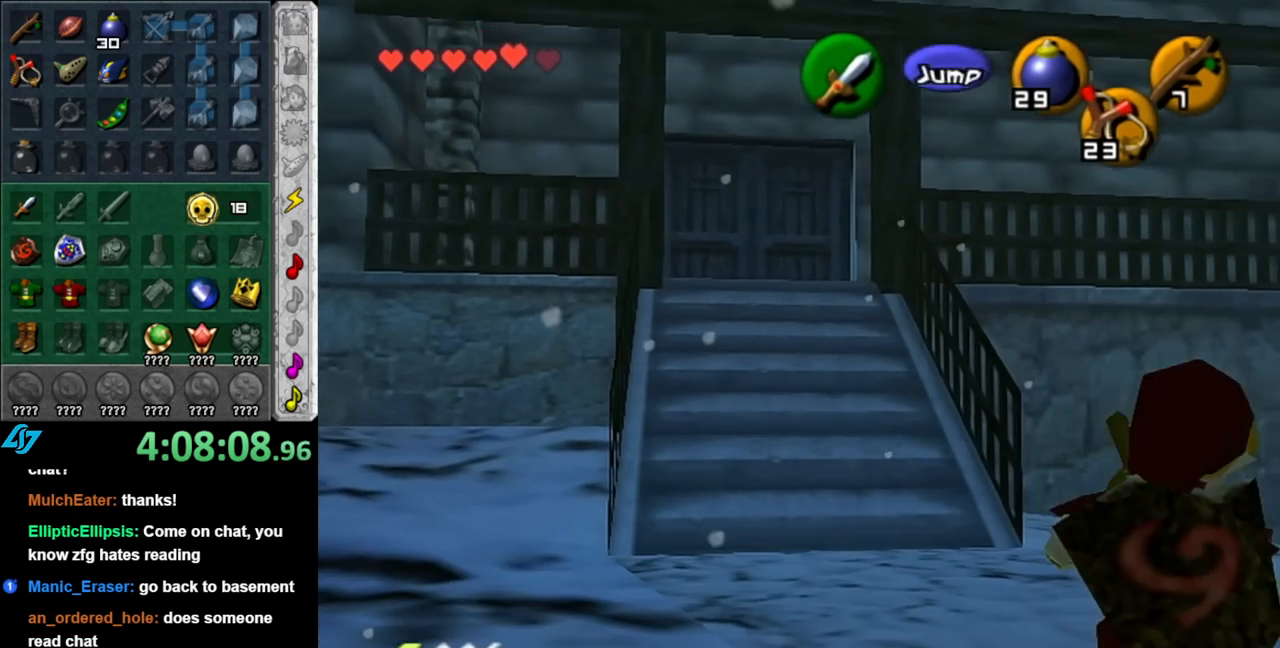
{"buttons": ["L1"], "left_stick": "down-right", "right_stick": "center", "events": [[150, "Z", "down"], [250, "Z", "up"], [317, "left_stick", "down-right"]]}
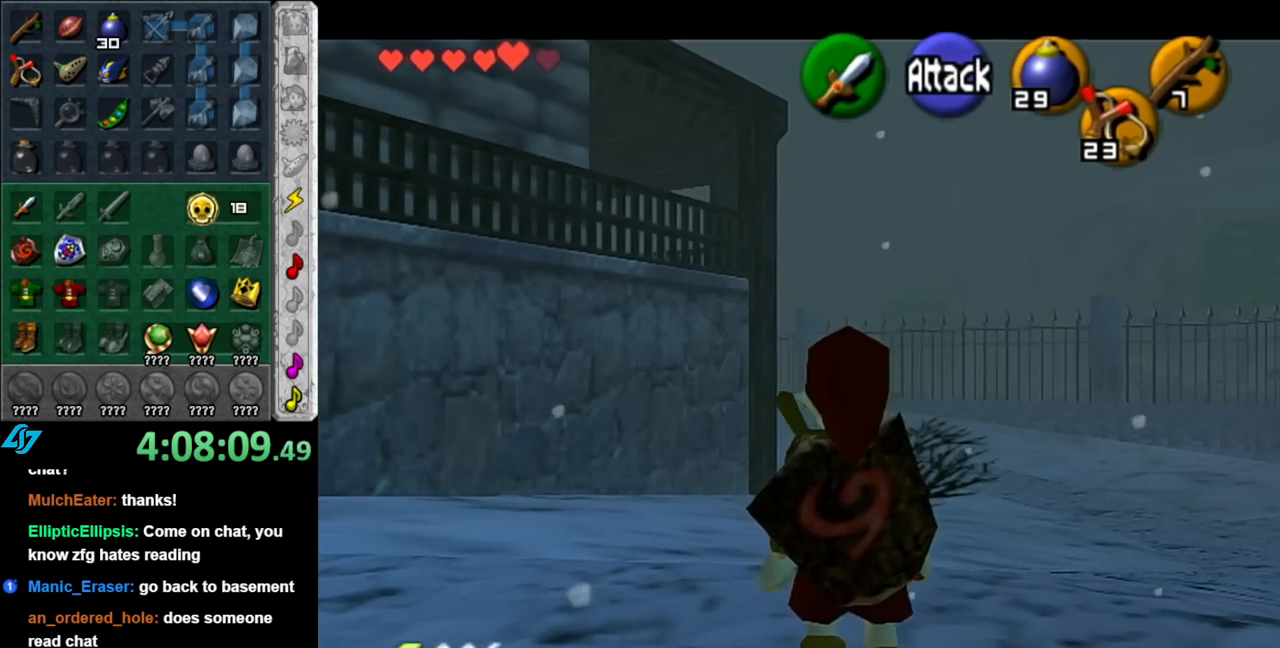
{"buttons": ["L1", "Z"], "left_stick": "down-right", "right_stick": "center", "events": [[417, "Z", "down"]]}
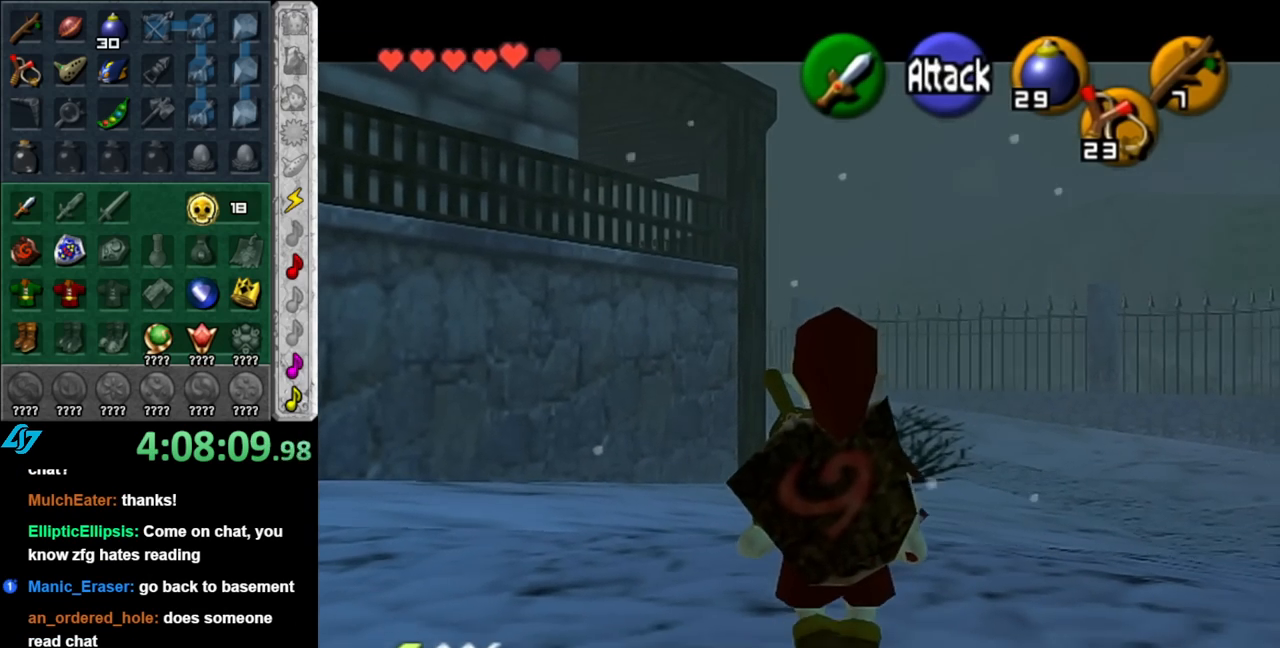
{"buttons": ["L1"], "left_stick": "center", "right_stick": "center", "events": [[33, "Z", "up"], [117, "left_stick", "center"]]}
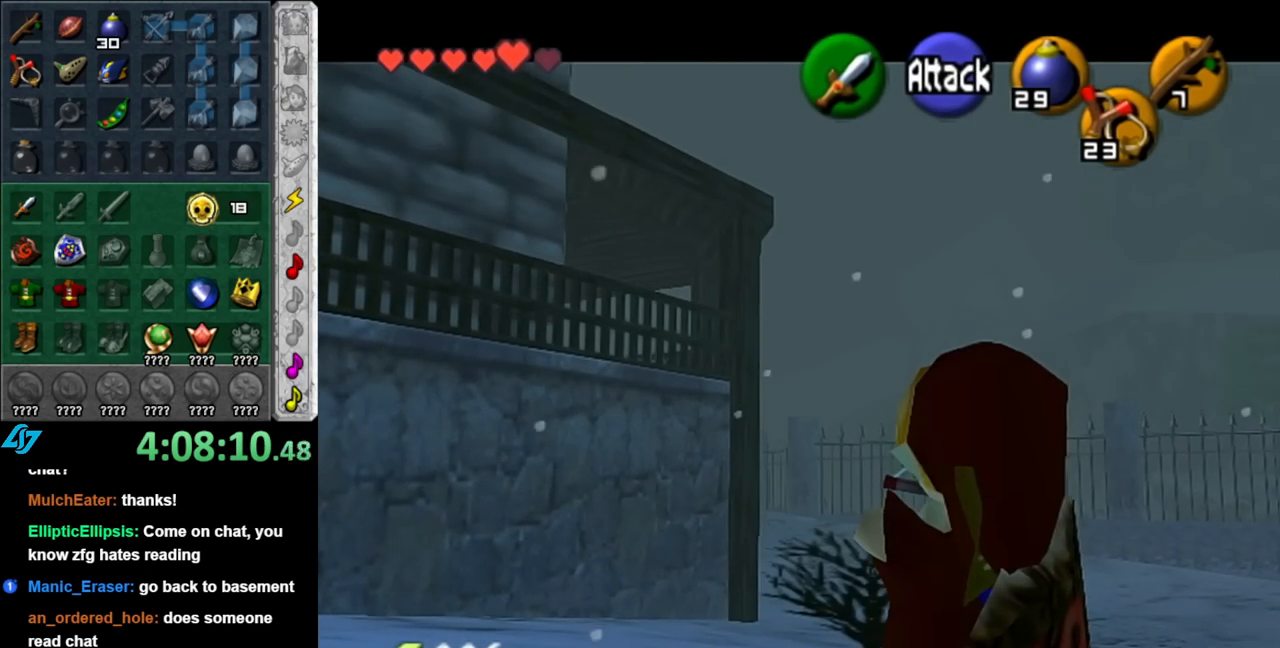
{"buttons": [], "left_stick": "up", "right_stick": "center", "events": [[33, "L1", "up"], [33, "left_stick", "up-right"], [217, "left_stick", "up"]]}
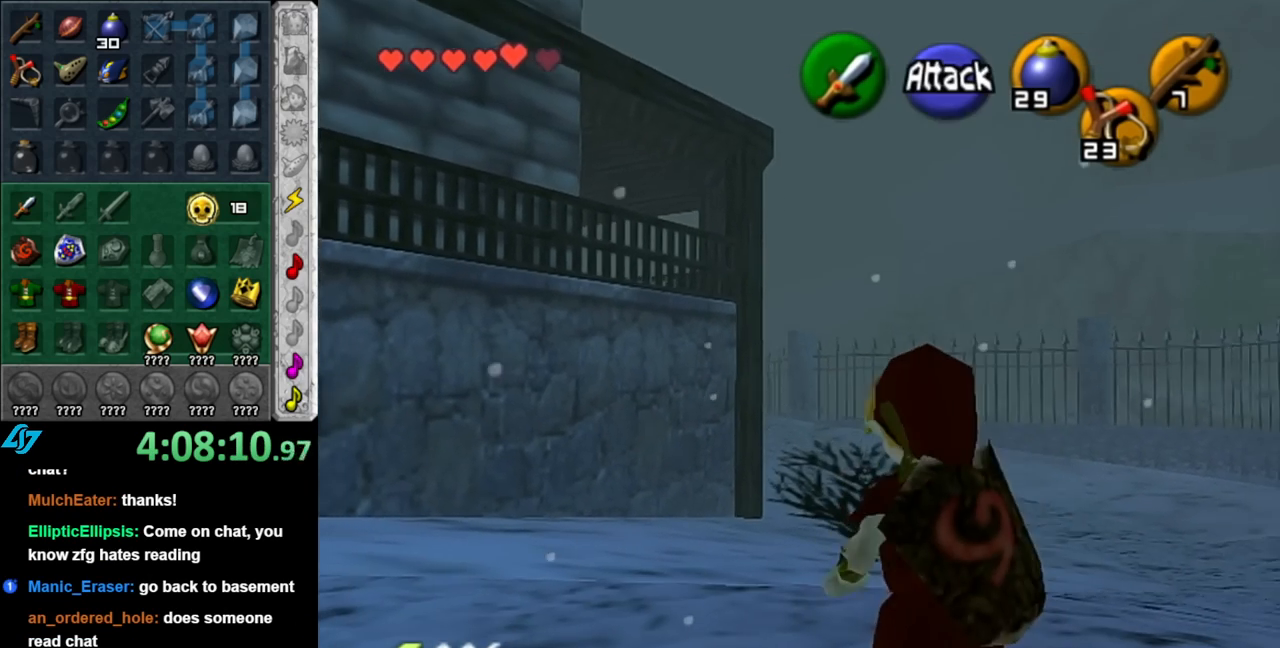
{"buttons": [], "left_stick": "center", "right_stick": "center", "events": [[400, "left_stick", "center"]]}